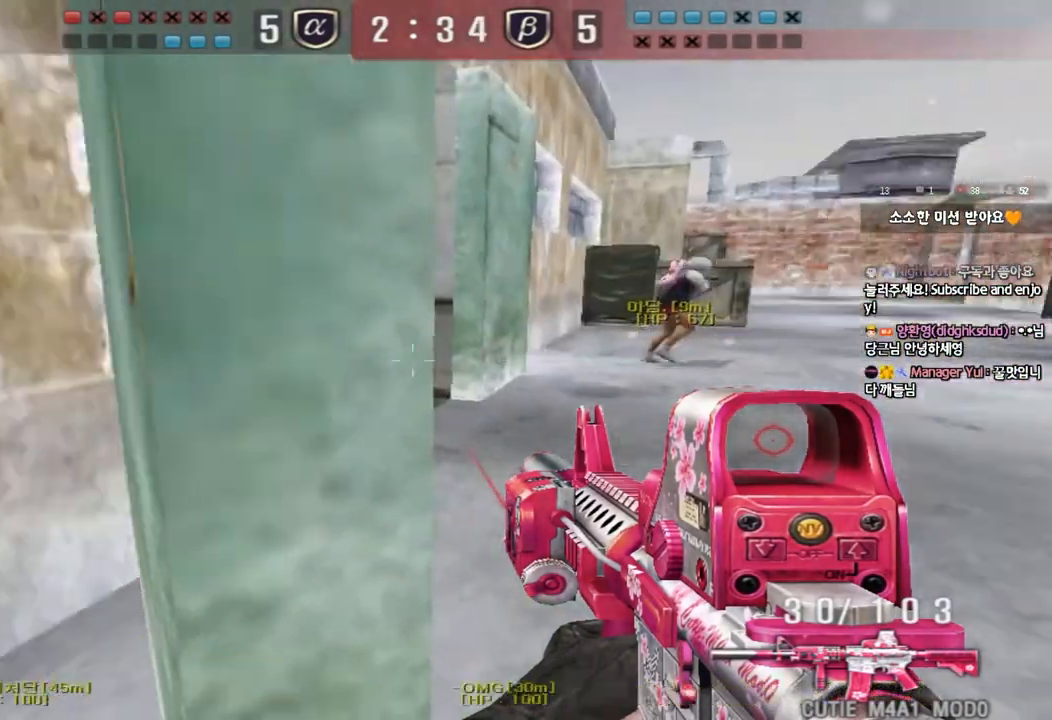
Gameplay with keyboard; each line is a JSON object with the keys held at the frame after it. "events" lists presses ("down") and releases ("up") of "a", "ctrl", "d", "e", "f", "q", "r", "s", "shift", "space", "tab" and "w" between this image and that frame as [ms after this image, input, new state], when the widget could be followed in between. No other keys are recorded. Mouse input is not recorded.
{"keys": ["s", "shift"], "events": [[367, "s", "down"]]}
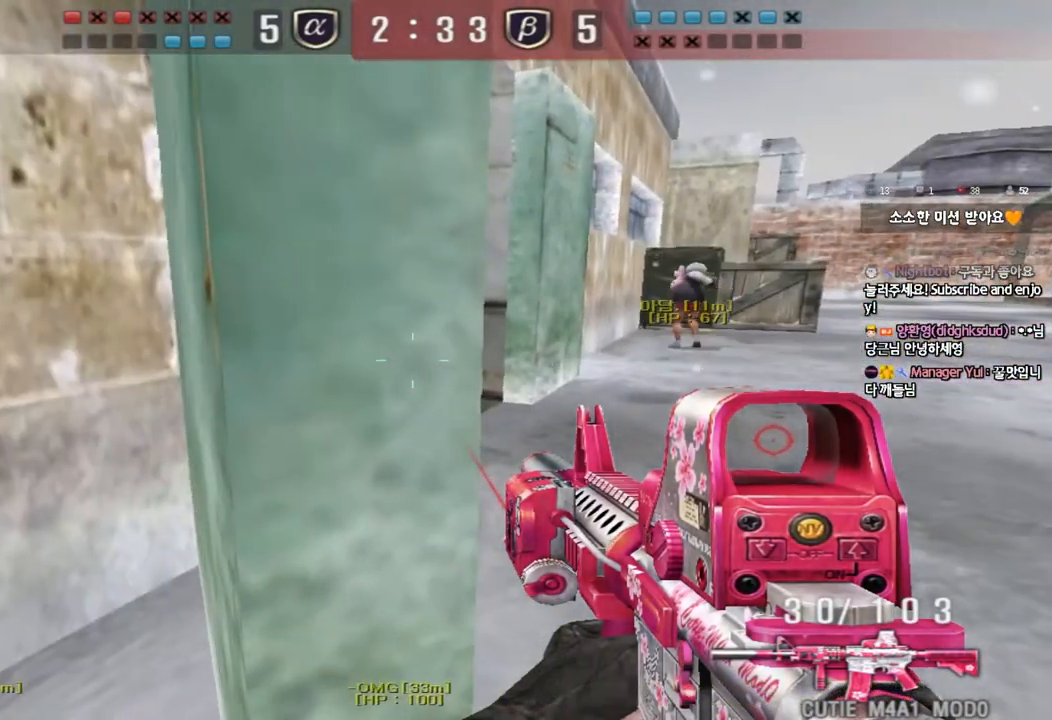
{"keys": ["a"], "events": [[283, "s", "up"], [317, "a", "down"], [433, "shift", "up"]]}
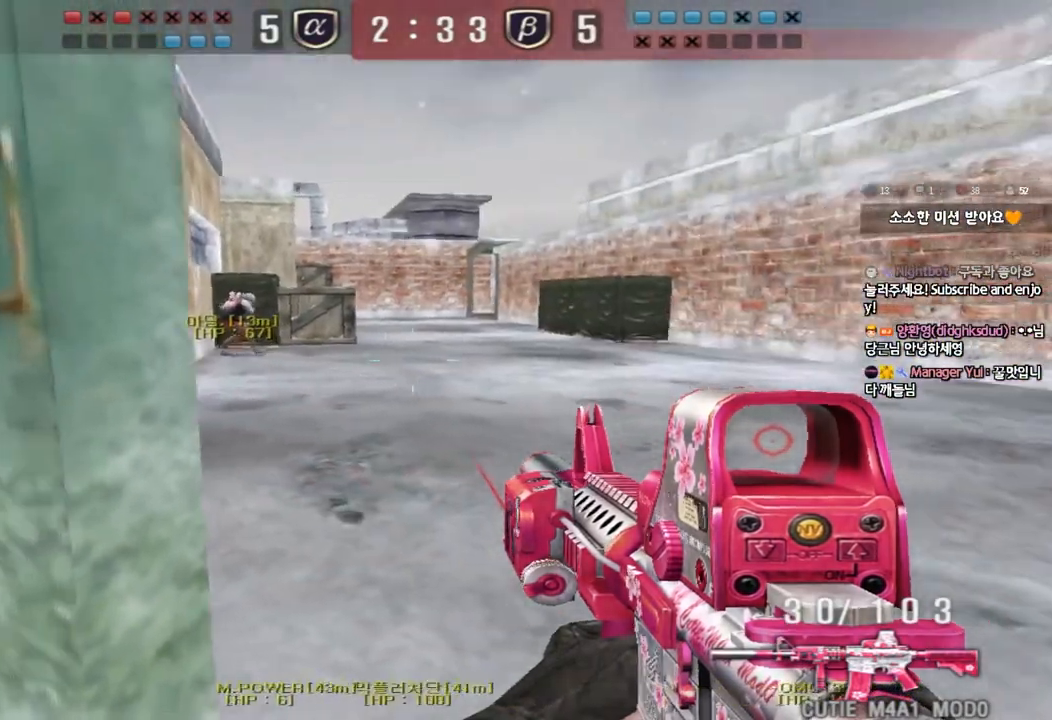
{"keys": ["shift"], "events": [[17, "shift", "down"], [150, "a", "up"], [150, "d", "down"], [300, "d", "up"], [417, "a", "down"], [500, "a", "up"]]}
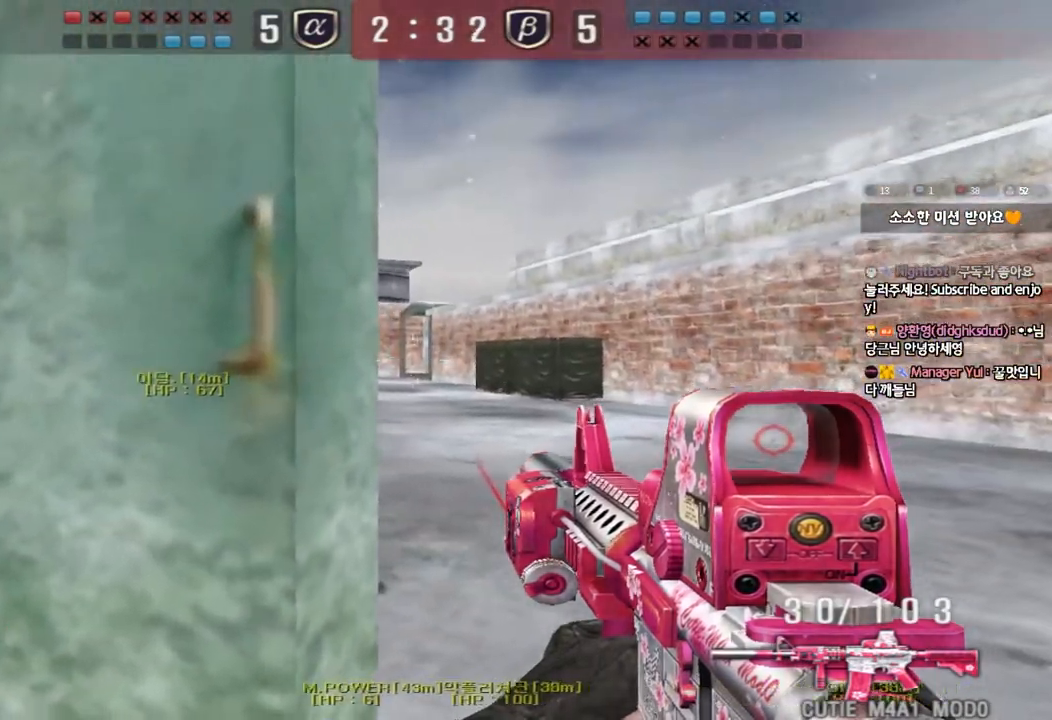
{"keys": ["d", "w"], "events": [[433, "d", "down"], [433, "shift", "up"], [433, "w", "down"]]}
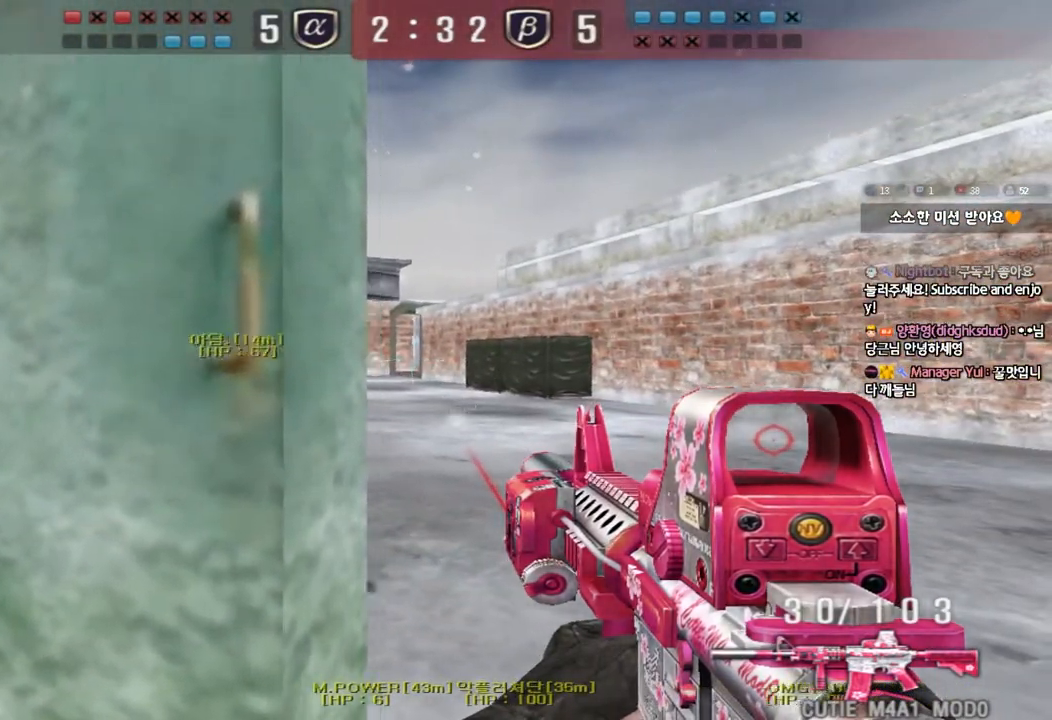
{"keys": ["shift", "space"], "events": [[67, "shift", "down"], [300, "shift", "up"], [433, "shift", "down"], [450, "d", "up"], [450, "w", "up"], [483, "space", "down"]]}
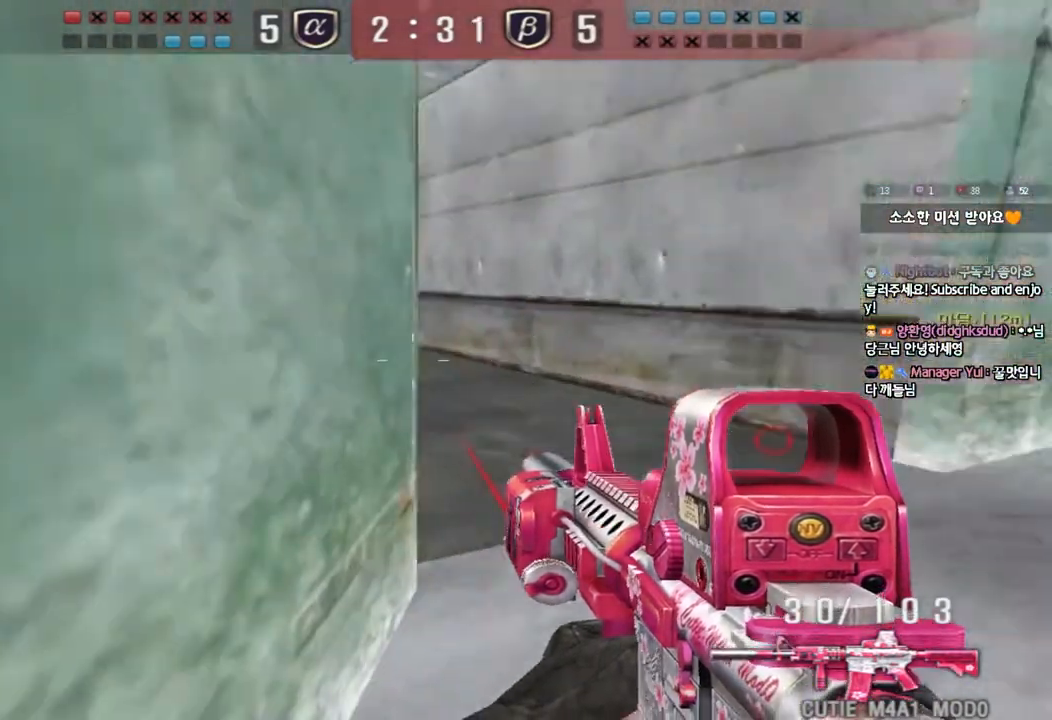
{"keys": ["a", "s", "shift"], "events": [[50, "shift", "up"], [83, "space", "up"], [150, "a", "down"], [150, "s", "down"], [183, "shift", "down"]]}
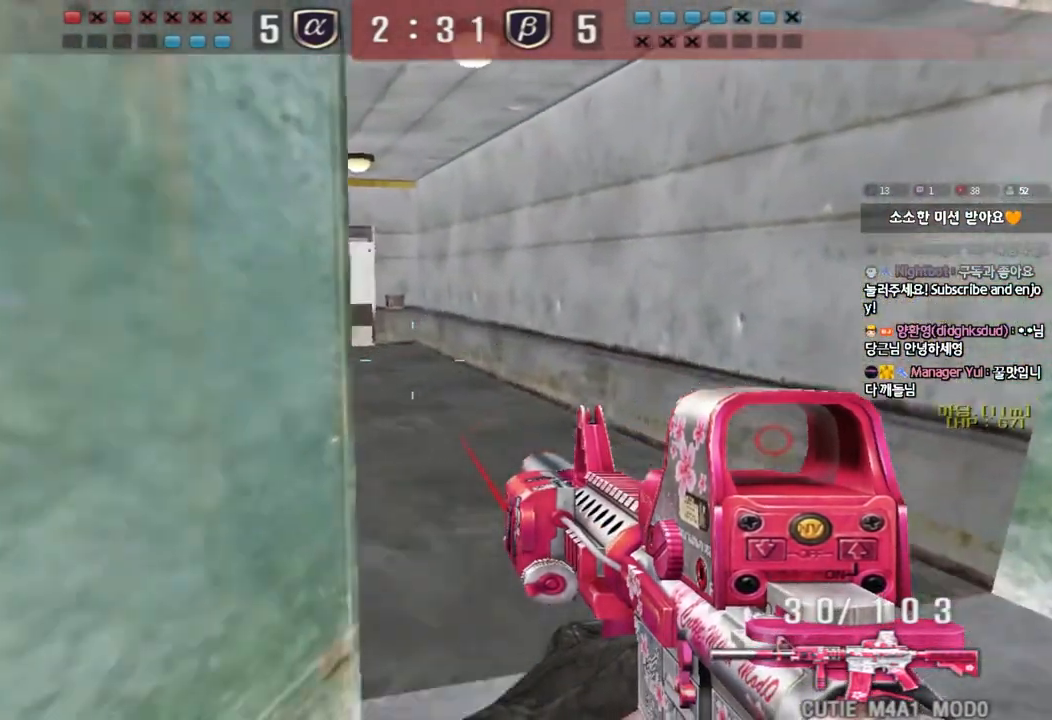
{"keys": ["a", "shift", "w"], "events": [[133, "s", "up"], [150, "a", "up"], [500, "a", "down"], [500, "w", "down"]]}
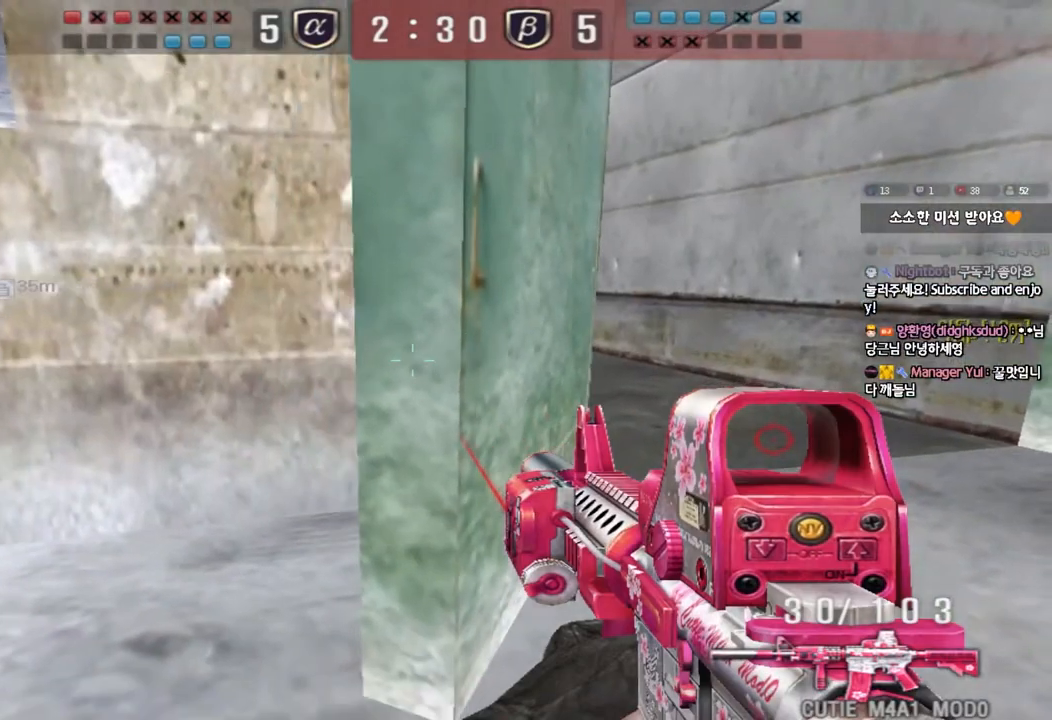
{"keys": ["a", "s"], "events": [[267, "w", "up"], [283, "a", "up"], [383, "s", "down"], [400, "a", "down"], [483, "shift", "up"]]}
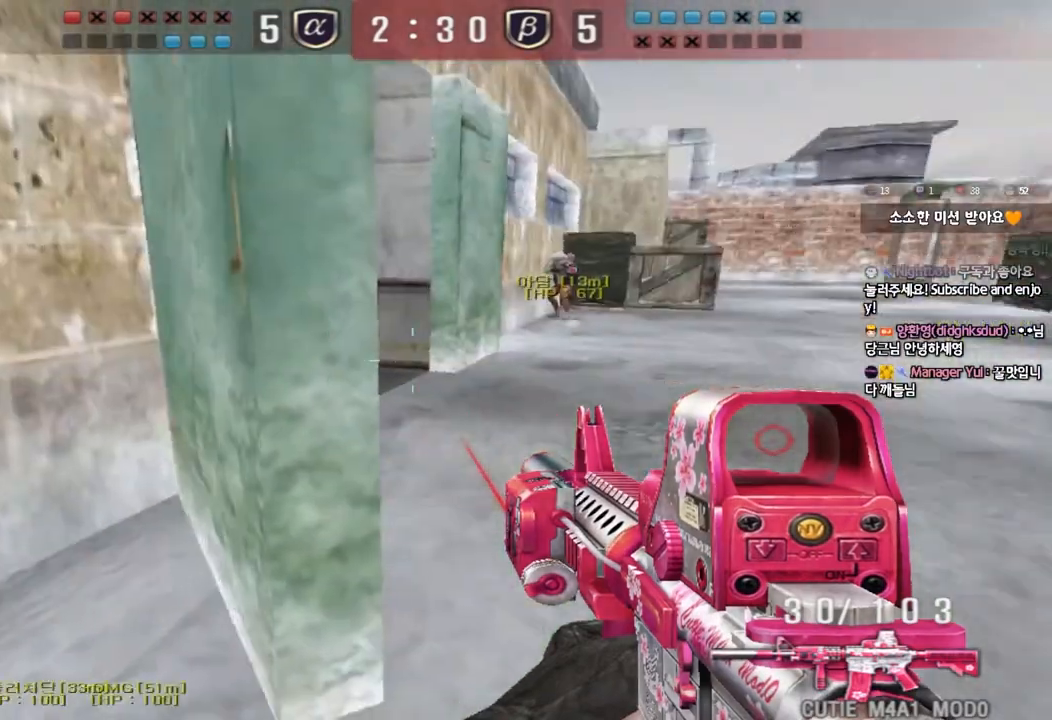
{"keys": ["s"], "events": [[33, "a", "up"], [83, "d", "down"], [267, "shift", "down"], [367, "shift", "up"], [483, "d", "up"]]}
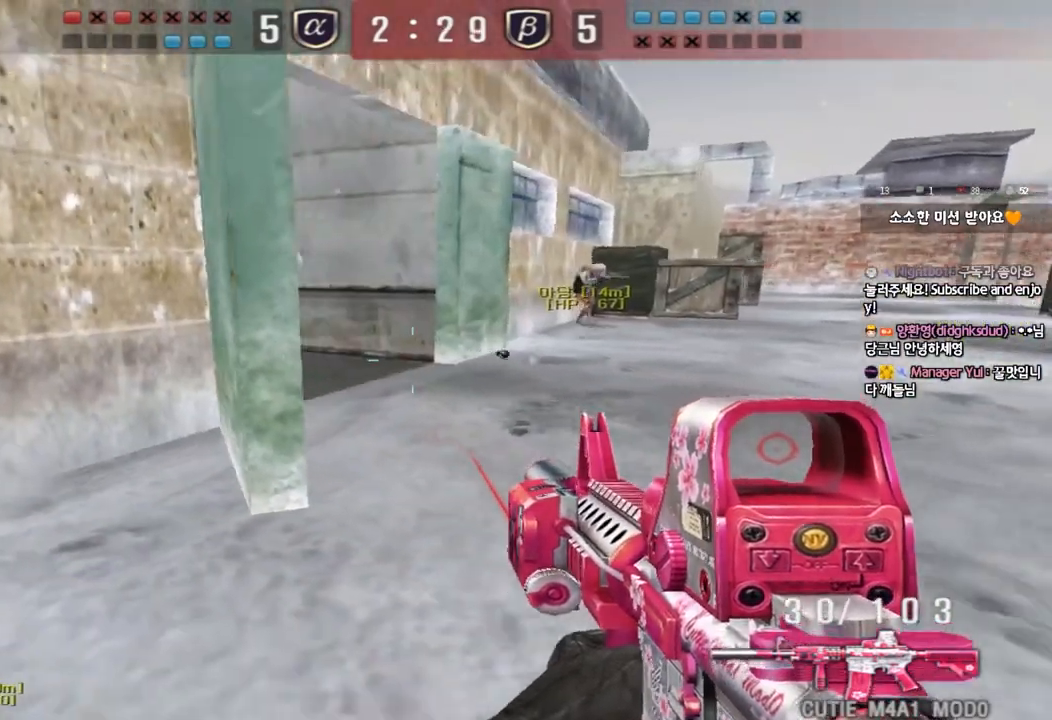
{"keys": ["a", "shift"], "events": [[17, "a", "down"], [33, "shift", "down"], [83, "shift", "up"], [317, "s", "up"], [450, "shift", "down"]]}
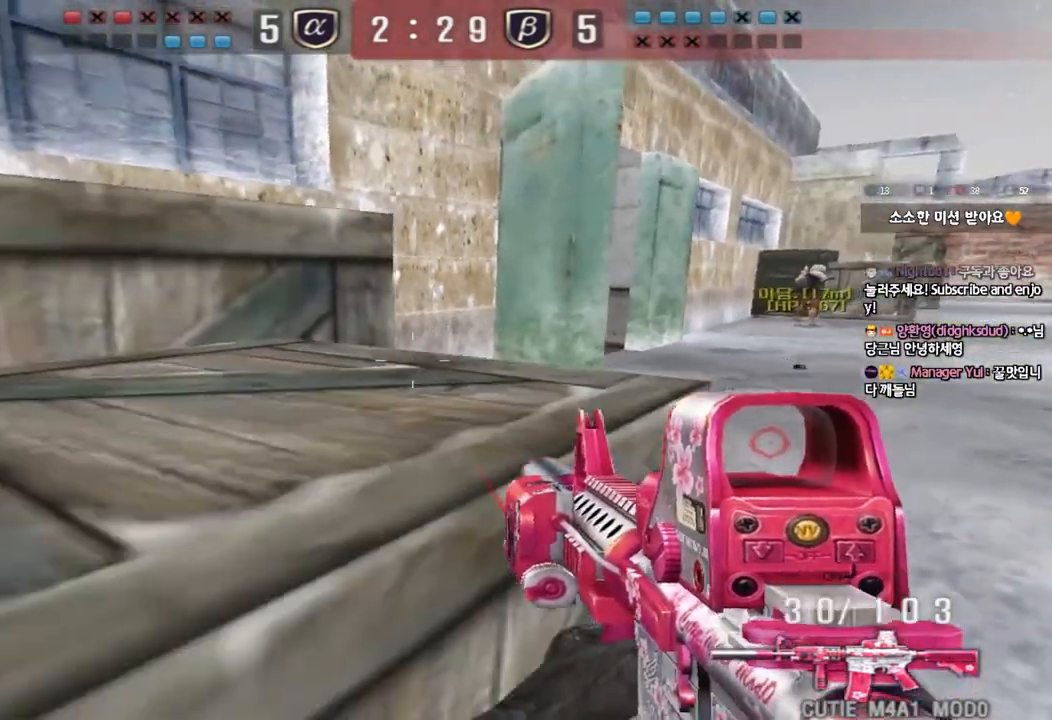
{"keys": ["d", "w"], "events": [[83, "shift", "up"], [200, "shift", "down"], [283, "a", "up"], [333, "d", "down"], [383, "w", "down"], [500, "shift", "up"]]}
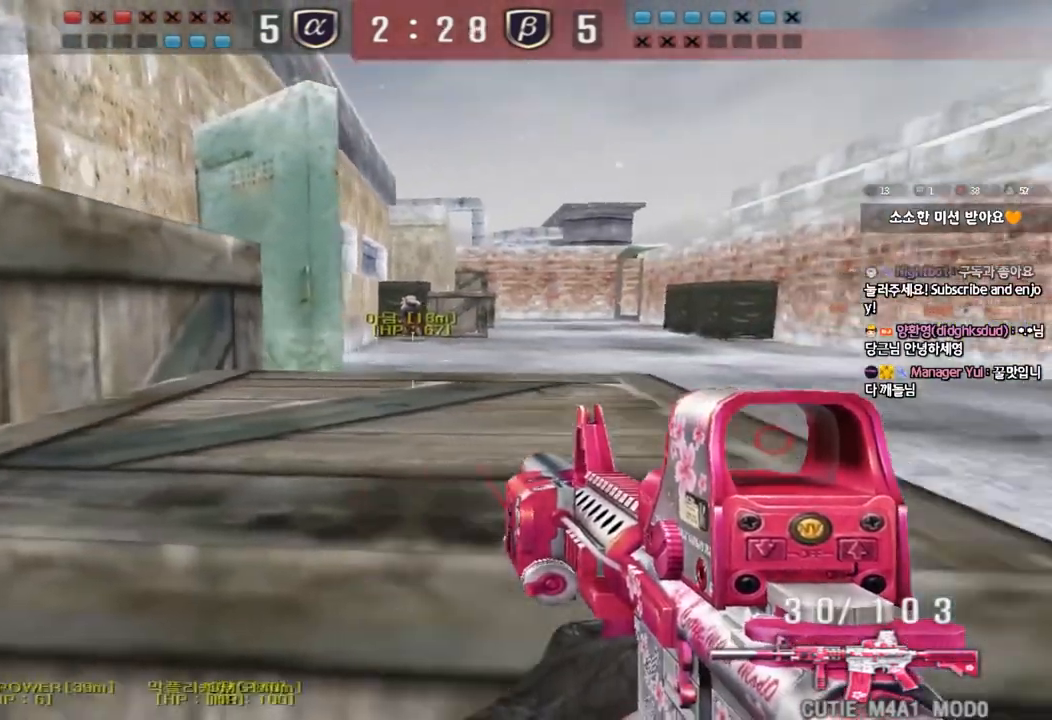
{"keys": ["d", "w"], "events": [[150, "shift", "down"], [200, "shift", "up"], [317, "shift", "down"], [433, "shift", "up"]]}
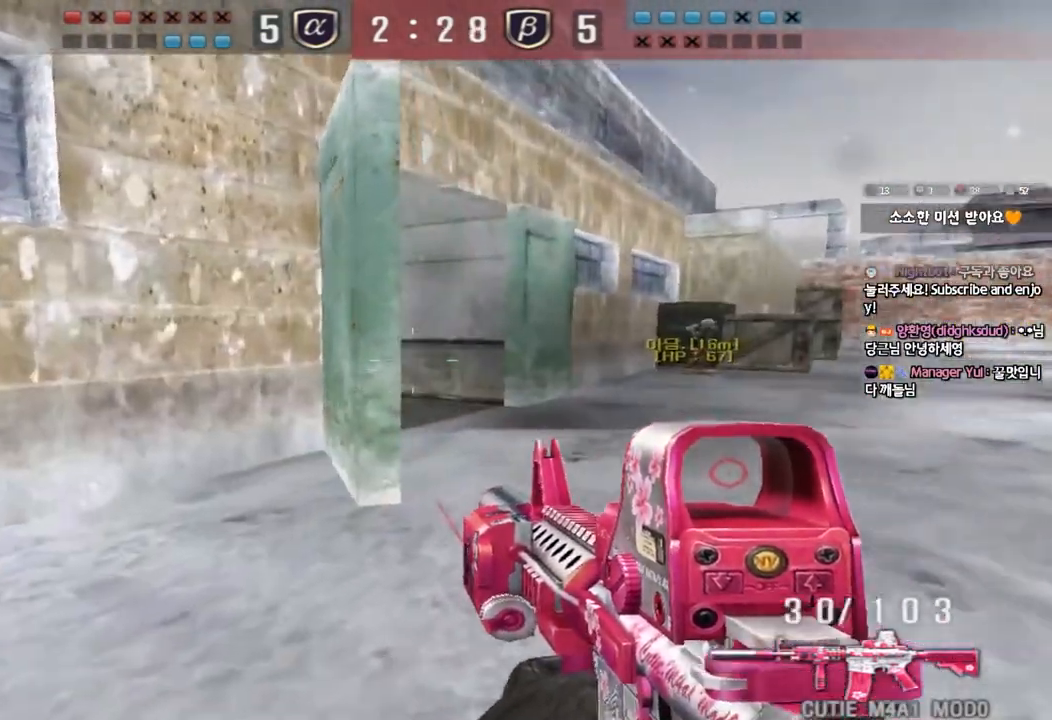
{"keys": ["space"], "events": [[50, "shift", "down"], [150, "shift", "up"], [367, "shift", "down"], [383, "d", "up"], [383, "w", "up"], [417, "space", "down"], [500, "shift", "up"]]}
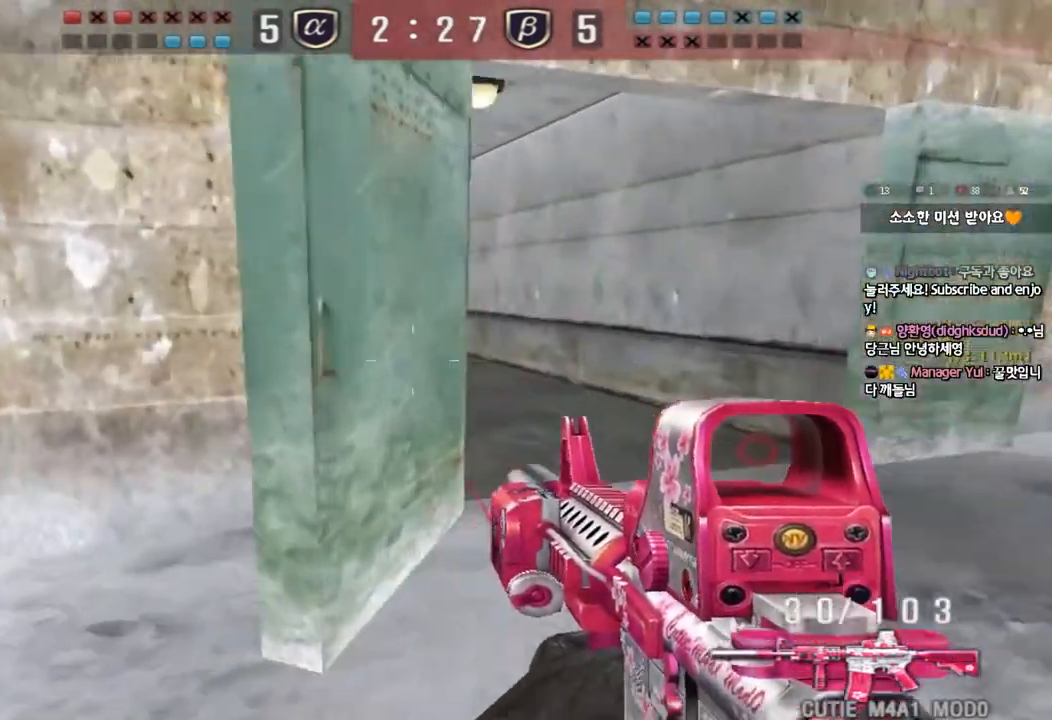
{"keys": ["s", "shift"], "events": [[17, "space", "up"], [100, "s", "down"], [117, "a", "down"], [483, "a", "up"], [483, "shift", "down"]]}
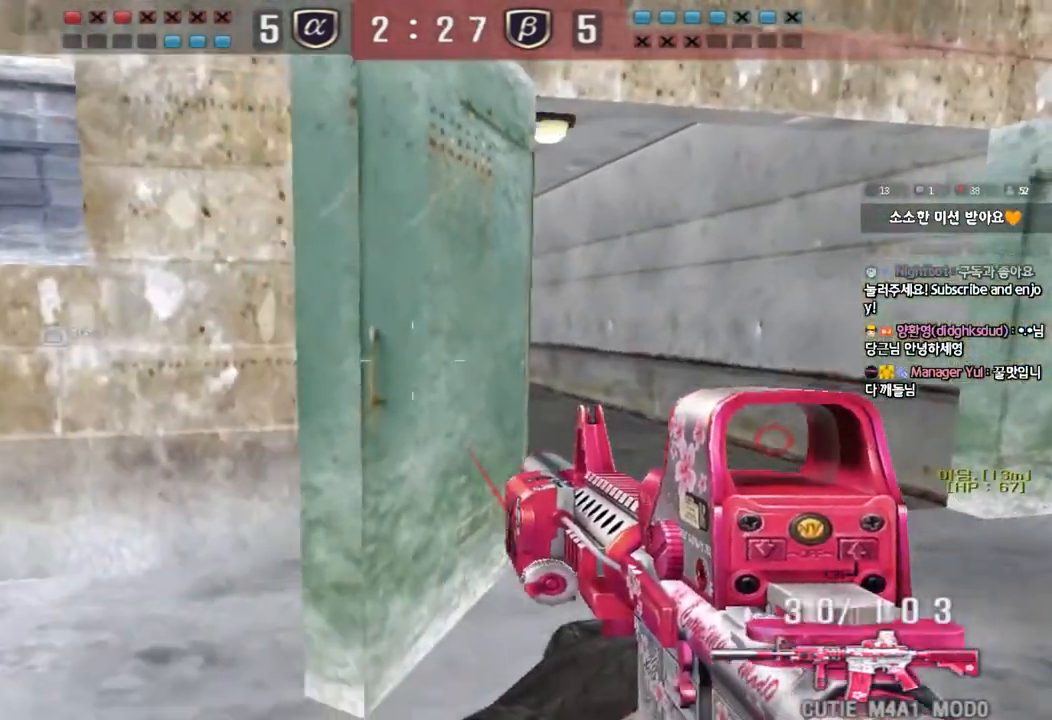
{"keys": ["d", "shift"], "events": [[33, "d", "down"], [200, "d", "up"], [200, "s", "up"], [400, "d", "down"], [417, "s", "down"], [500, "s", "up"]]}
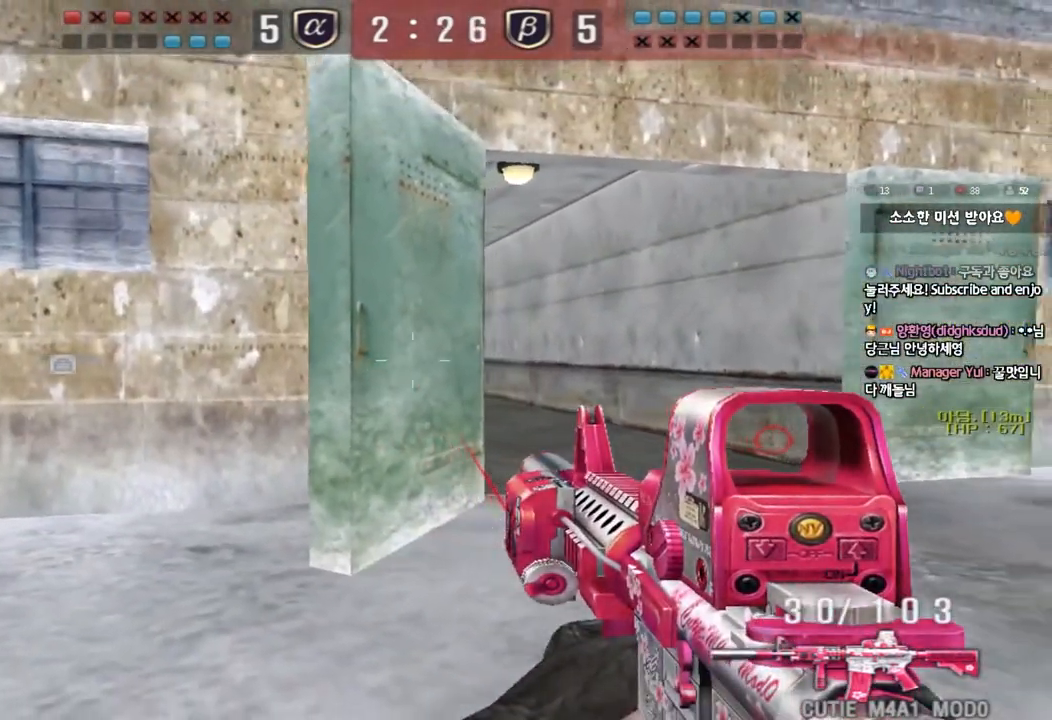
{"keys": ["shift"], "events": [[17, "d", "up"], [200, "s", "down"], [217, "d", "down"], [350, "s", "up"], [367, "d", "up"]]}
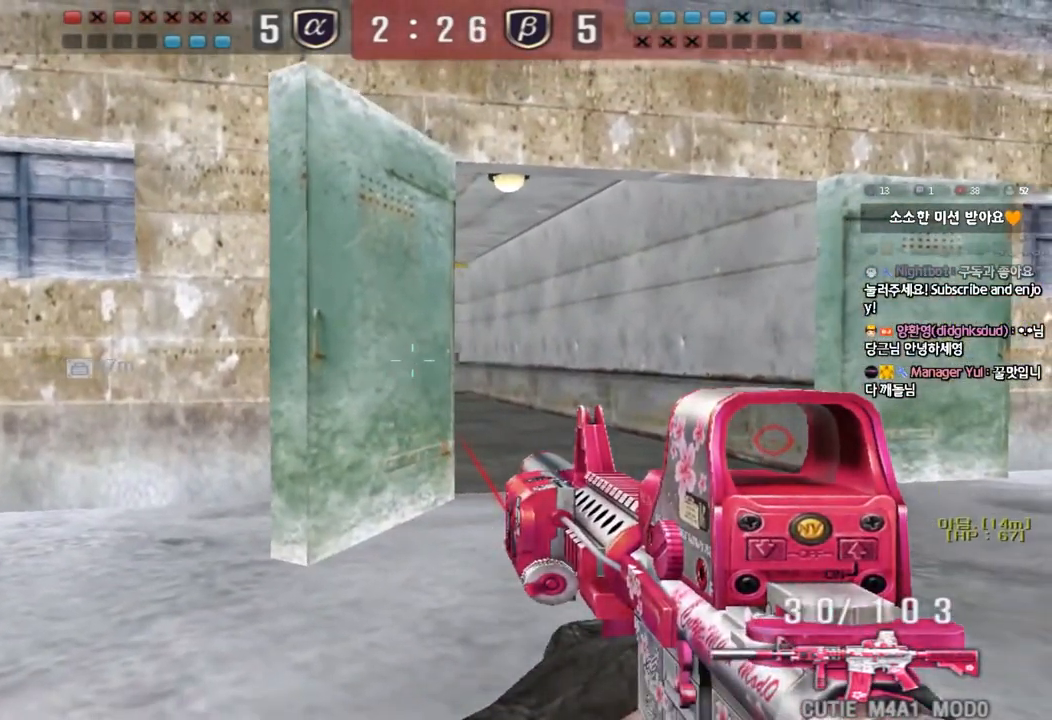
{"keys": ["d", "s", "shift"], "events": [[400, "s", "down"], [417, "d", "down"]]}
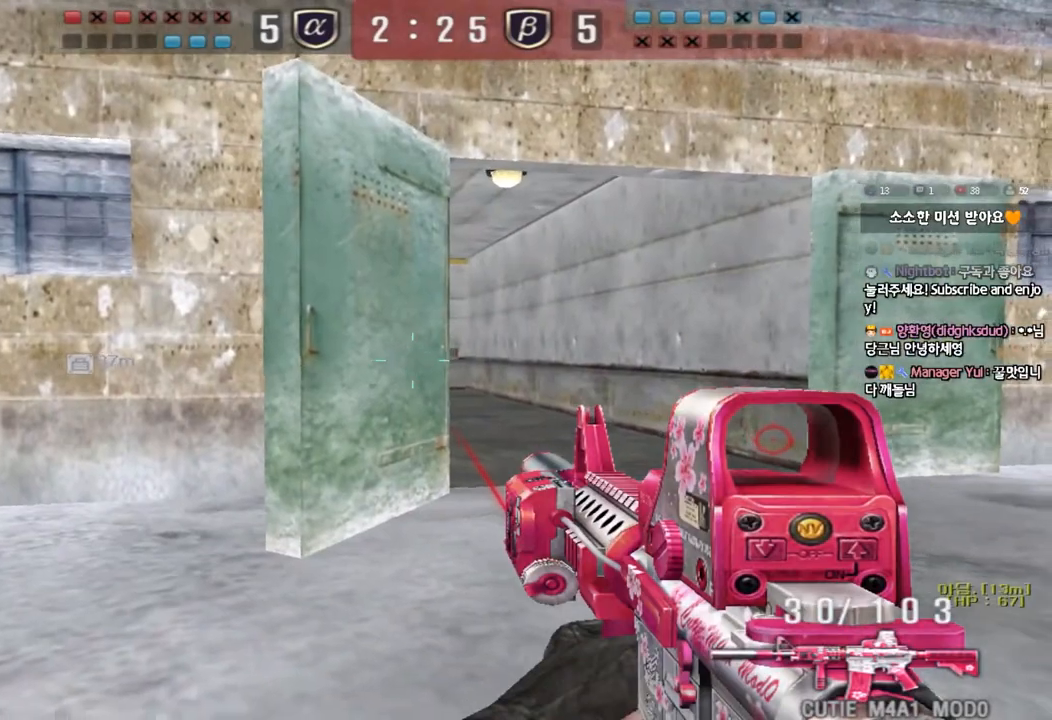
{"keys": ["shift"], "events": [[117, "d", "up"], [117, "s", "up"]]}
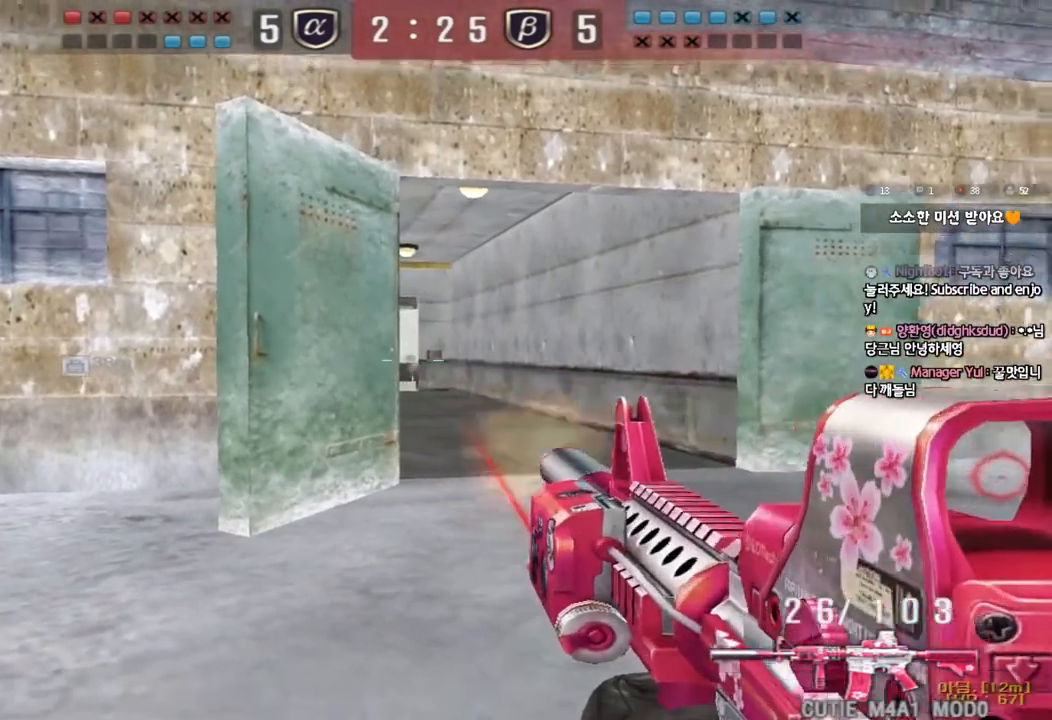
{"keys": ["shift"], "events": []}
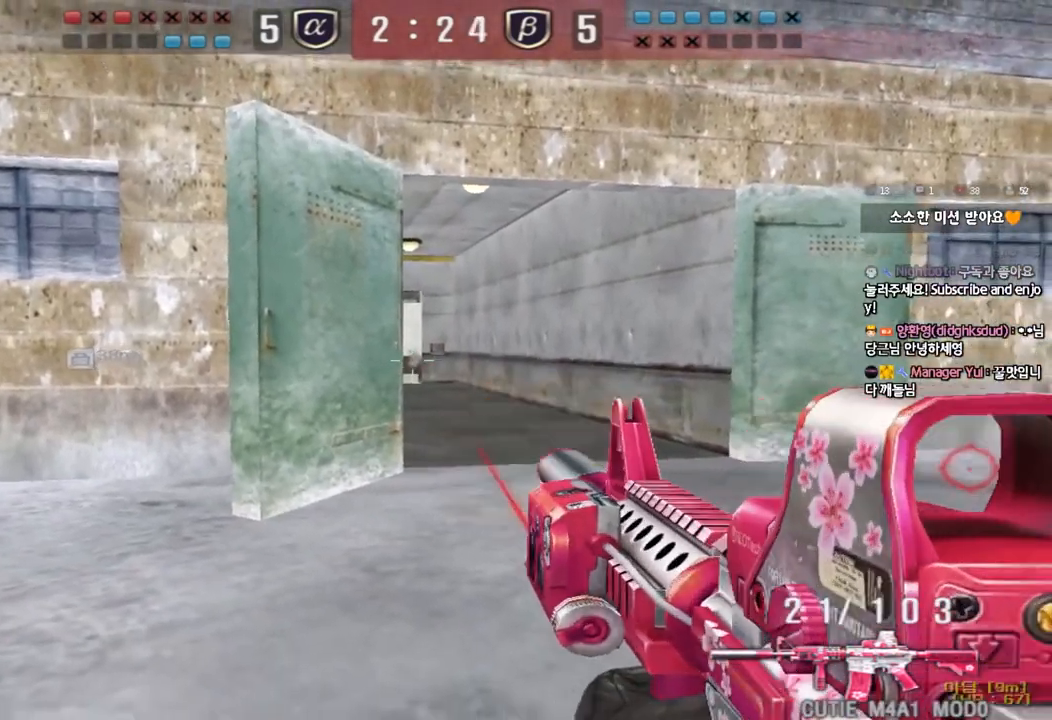
{"keys": ["shift"], "events": [[50, "a", "down"], [133, "a", "up"], [417, "a", "down"], [467, "a", "up"]]}
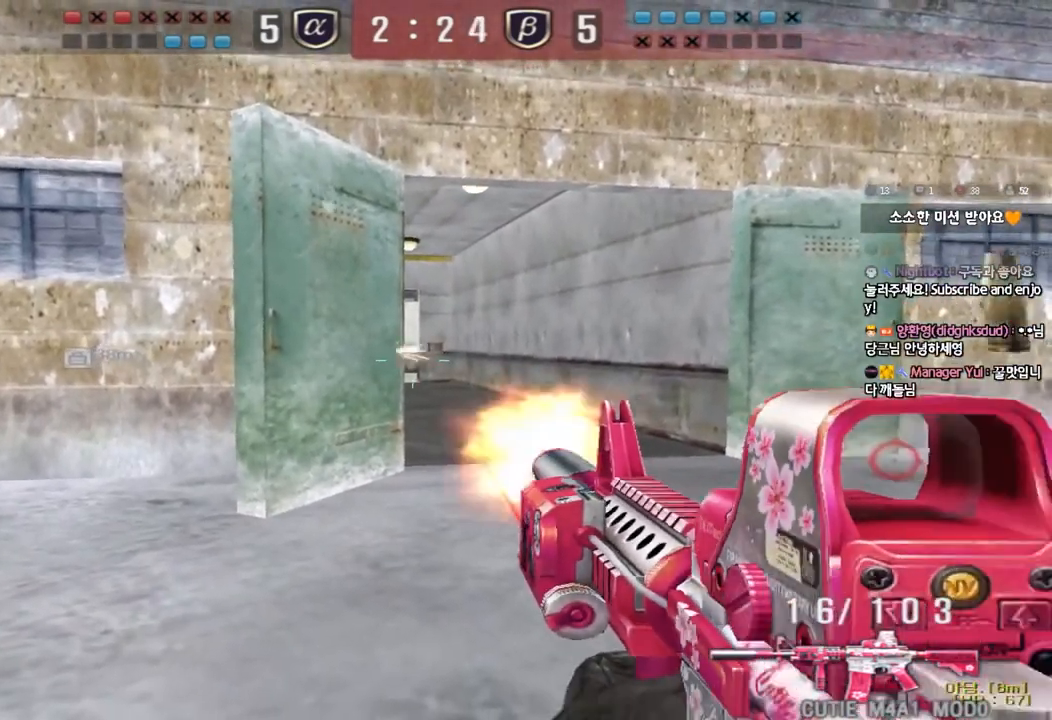
{"keys": ["shift"], "events": []}
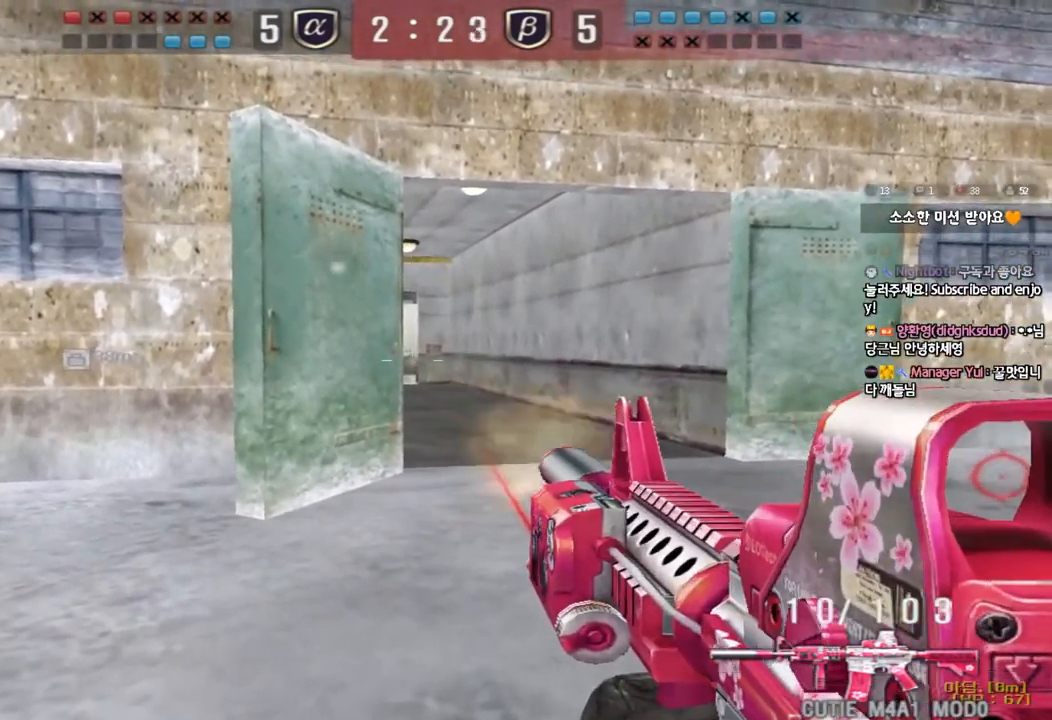
{"keys": ["shift"], "events": []}
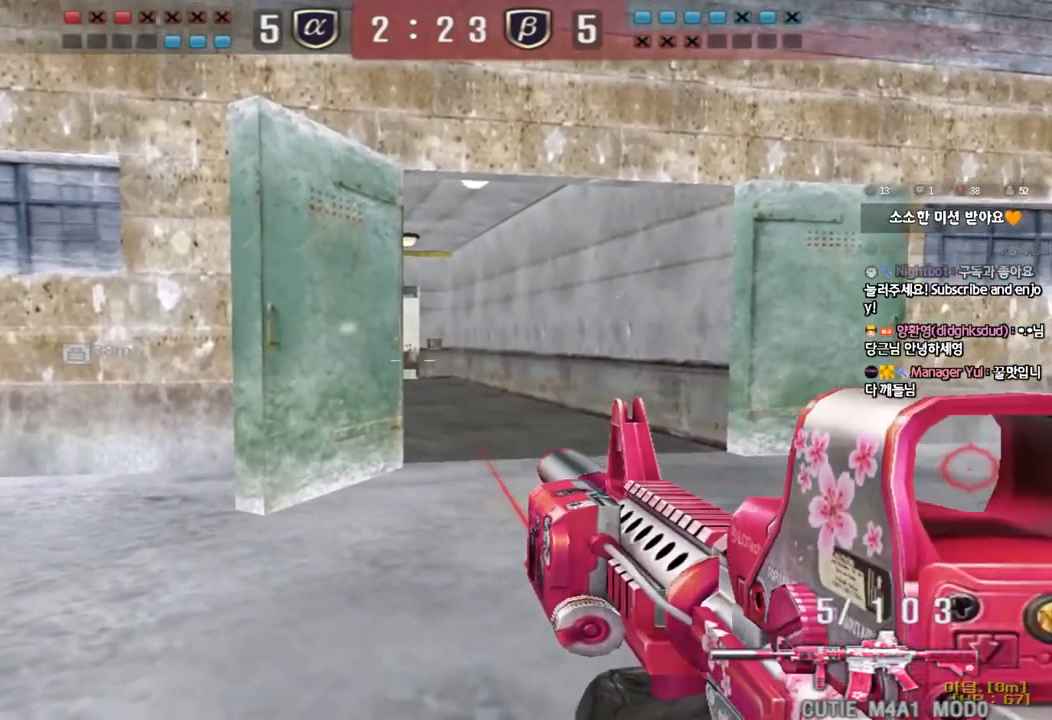
{"keys": ["a", "w"], "events": [[83, "a", "down"], [117, "w", "down"], [133, "shift", "up"], [167, "r", "down"], [250, "r", "up"]]}
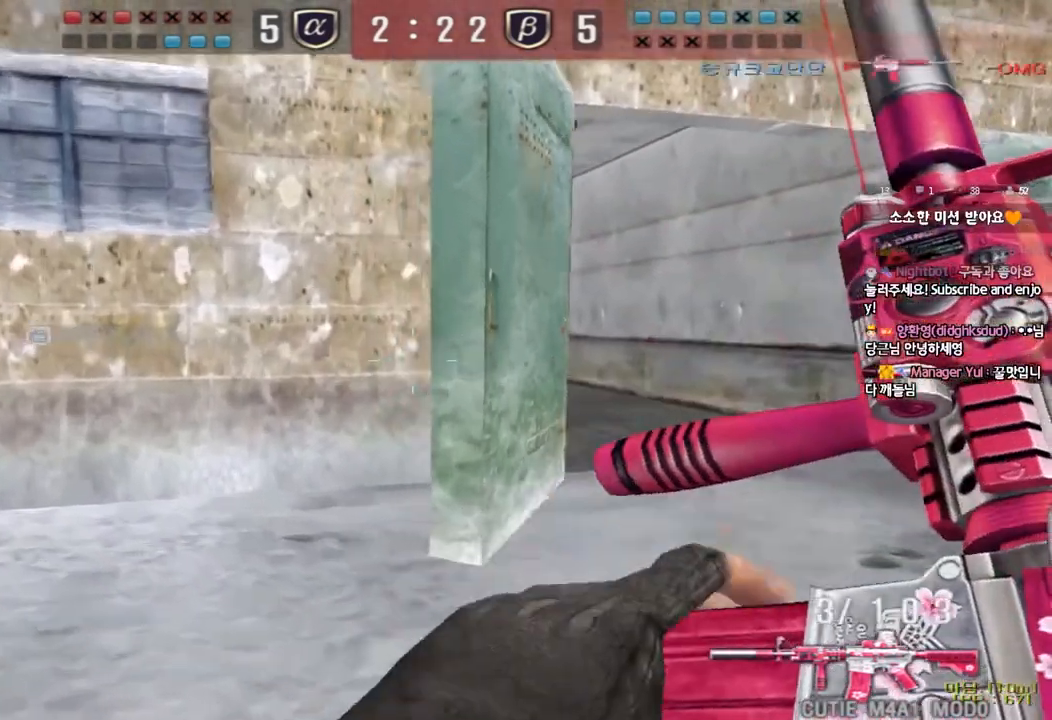
{"keys": ["shift"], "events": [[233, "w", "up"], [250, "a", "up"], [250, "shift", "down"]]}
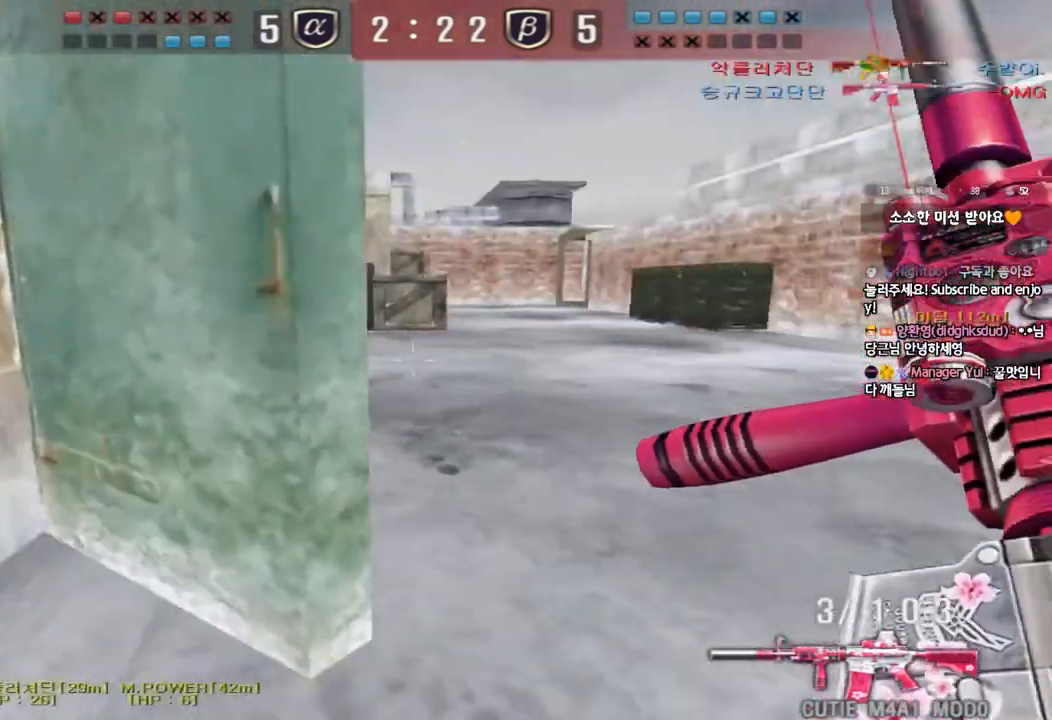
{"keys": ["shift", "tab", "w"], "events": [[400, "w", "down"], [450, "tab", "down"]]}
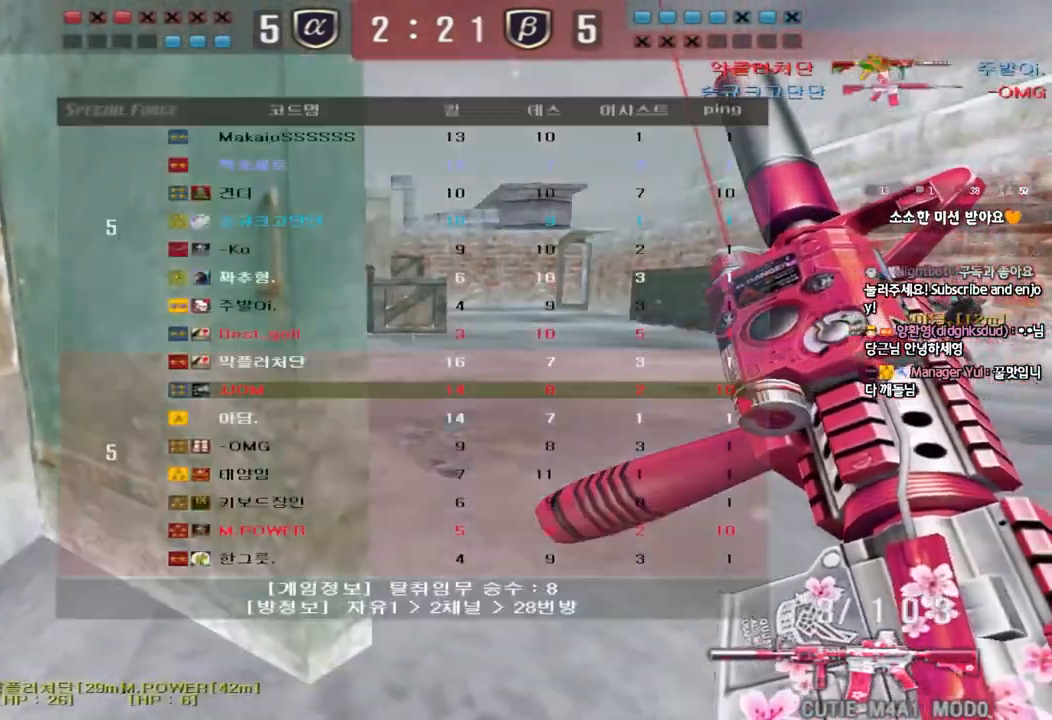
{"keys": ["shift", "tab", "w"], "events": [[100, "w", "up"], [500, "w", "down"]]}
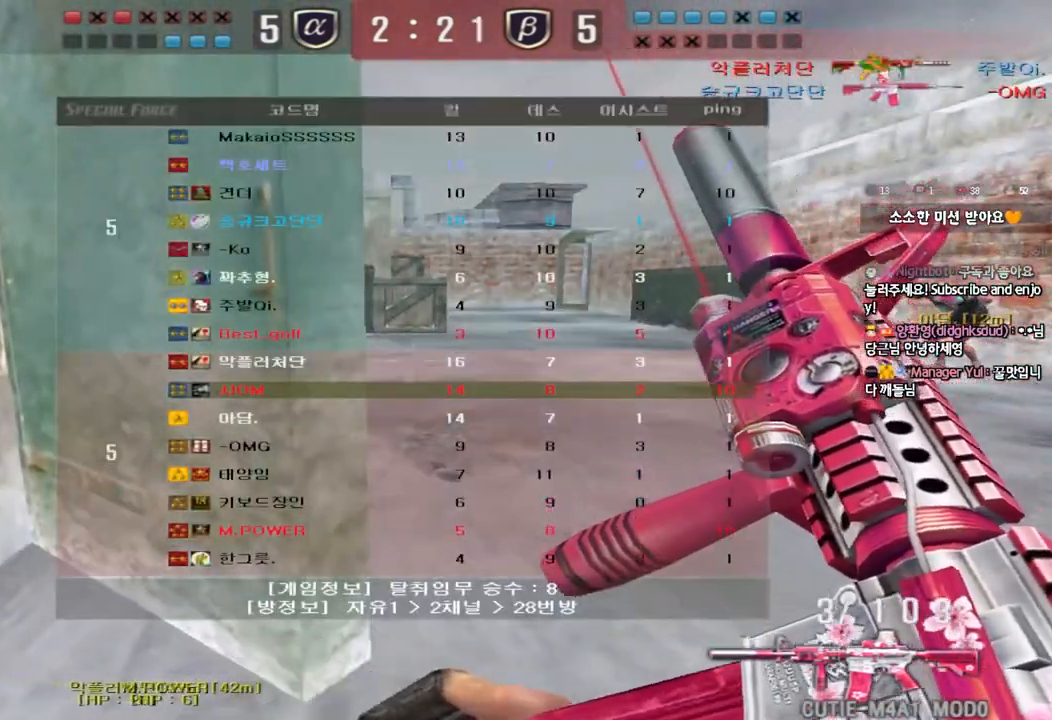
{"keys": ["d", "shift", "tab", "w"], "events": [[350, "d", "down"]]}
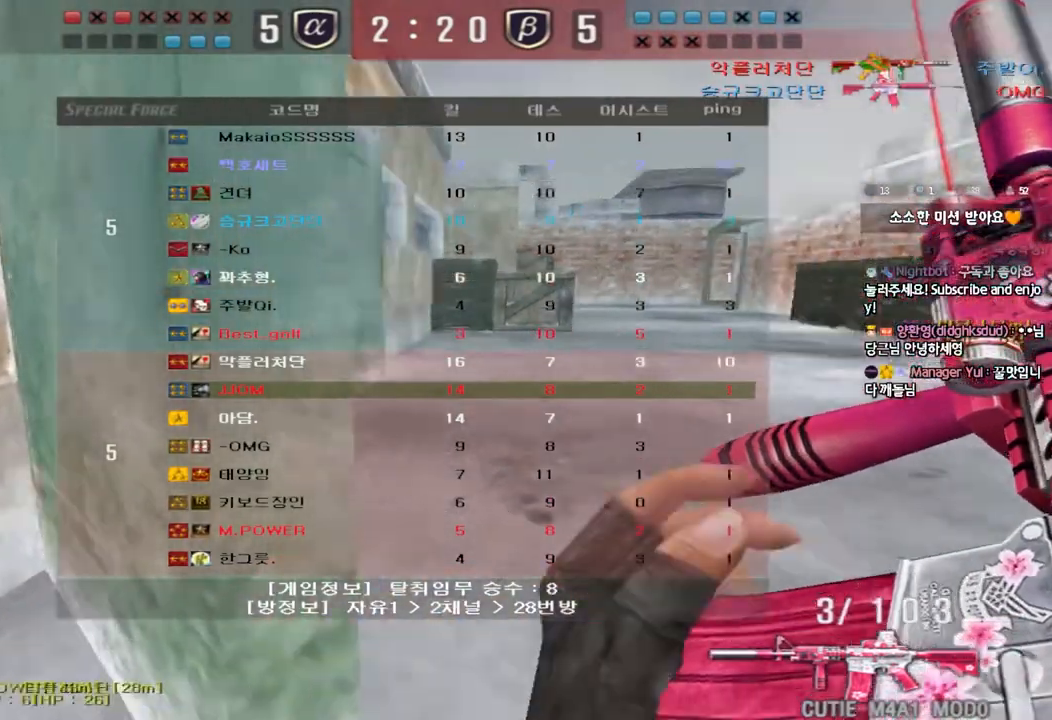
{"keys": ["shift", "tab"], "events": [[50, "d", "up"], [50, "w", "up"], [100, "tab", "up"], [167, "tab", "down"]]}
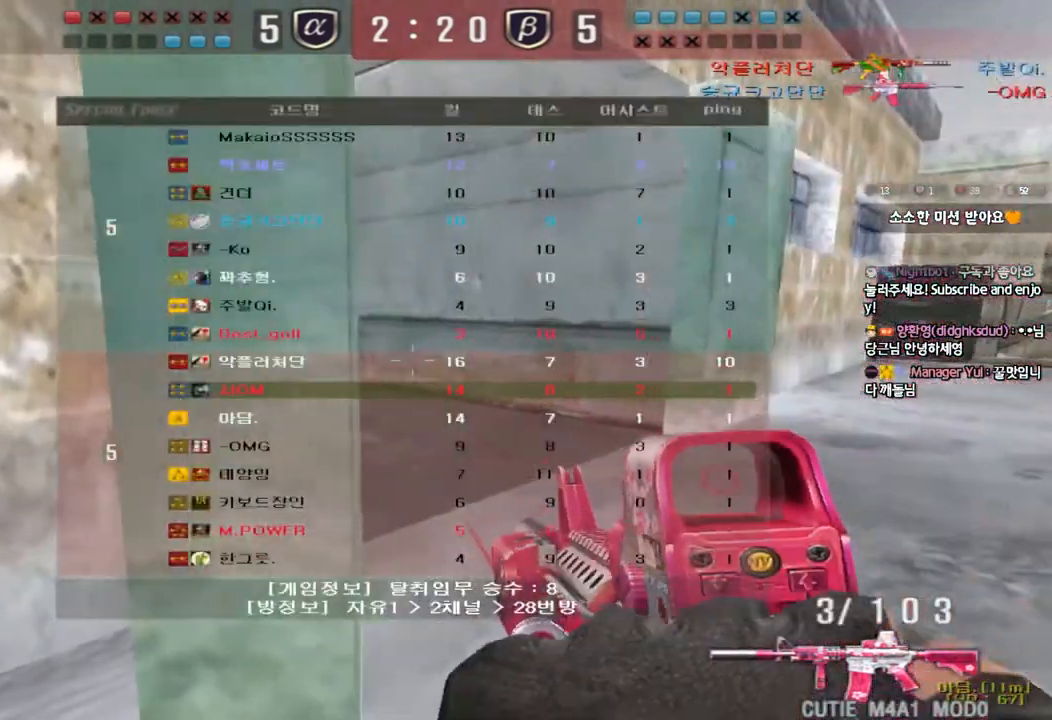
{"keys": ["d", "w"], "events": [[167, "tab", "up"], [200, "shift", "up"], [250, "d", "down"], [250, "w", "down"], [317, "ctrl", "down"], [400, "ctrl", "up"]]}
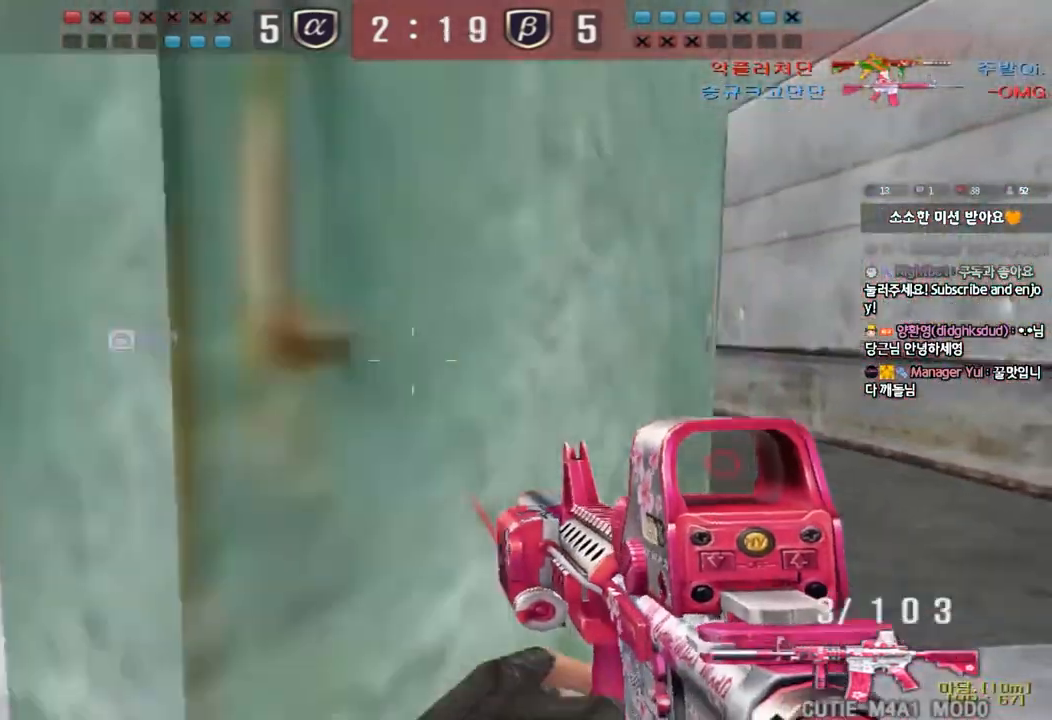
{"keys": ["d", "w"], "events": [[183, "ctrl", "down"], [200, "d", "up"], [217, "w", "up"], [300, "ctrl", "up"], [300, "d", "down"], [300, "w", "down"]]}